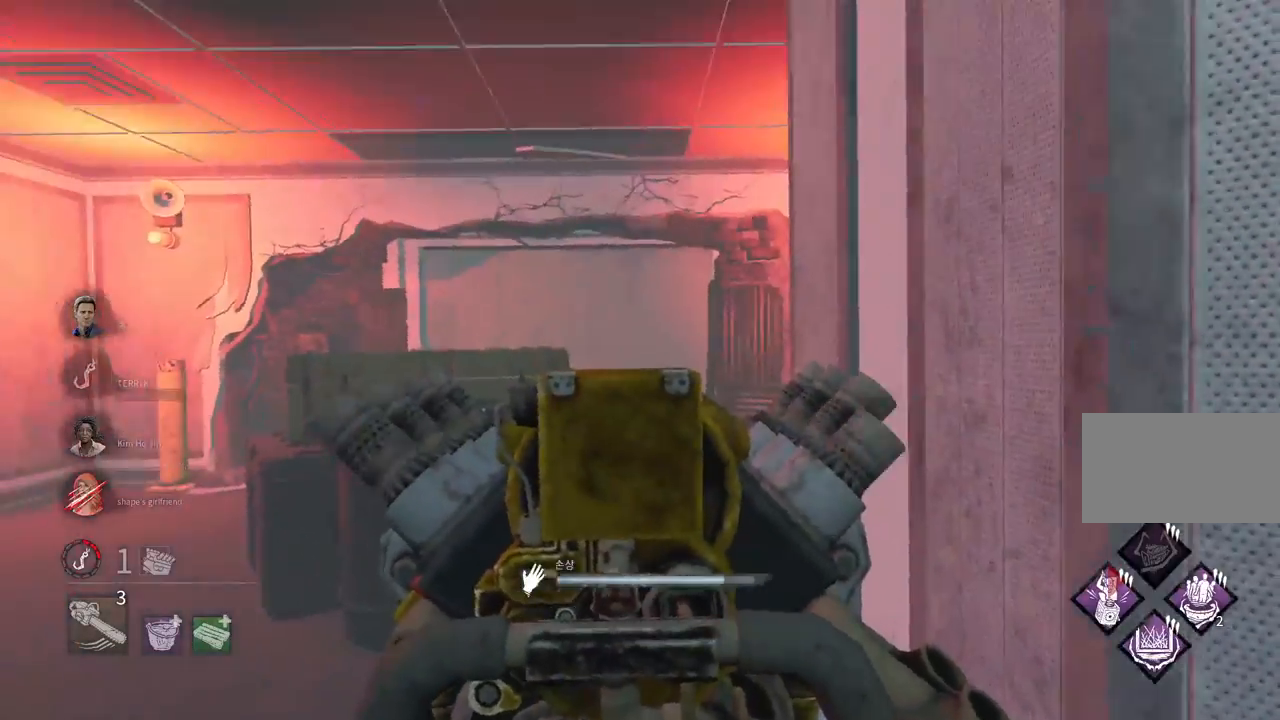
Gameplay with keyboard and mouse; each line is a JSON object with the keys and mouse buttons held at the frame after it. "events" lists presses ("down") and releases ("up") of "a", "ctrl", "d", "e", "q", "s", "shift", "space", "w", "mouse_left", "mouse_wheel", "mouse_right", "mouse_mb4" and "mouse_mb5" between this image and that frame as [ms after this image, input, new state], when the widget could be followed in between. "mouse_left", "mouse_wheel", "mouse_right", "mouse_mb4", "mouse_mb5" = the "left", "wheel", "right", "mb4", "mb5" buttons of the "mouse" list. No other keys are recorded. "wheel" means that the mouse wheel is clicked or scrolled. Mouse movement is not recorded.
{"keys": ["a", "space", "w"], "mouse": [], "events": [[200, "s", "up"], [450, "w", "down"]]}
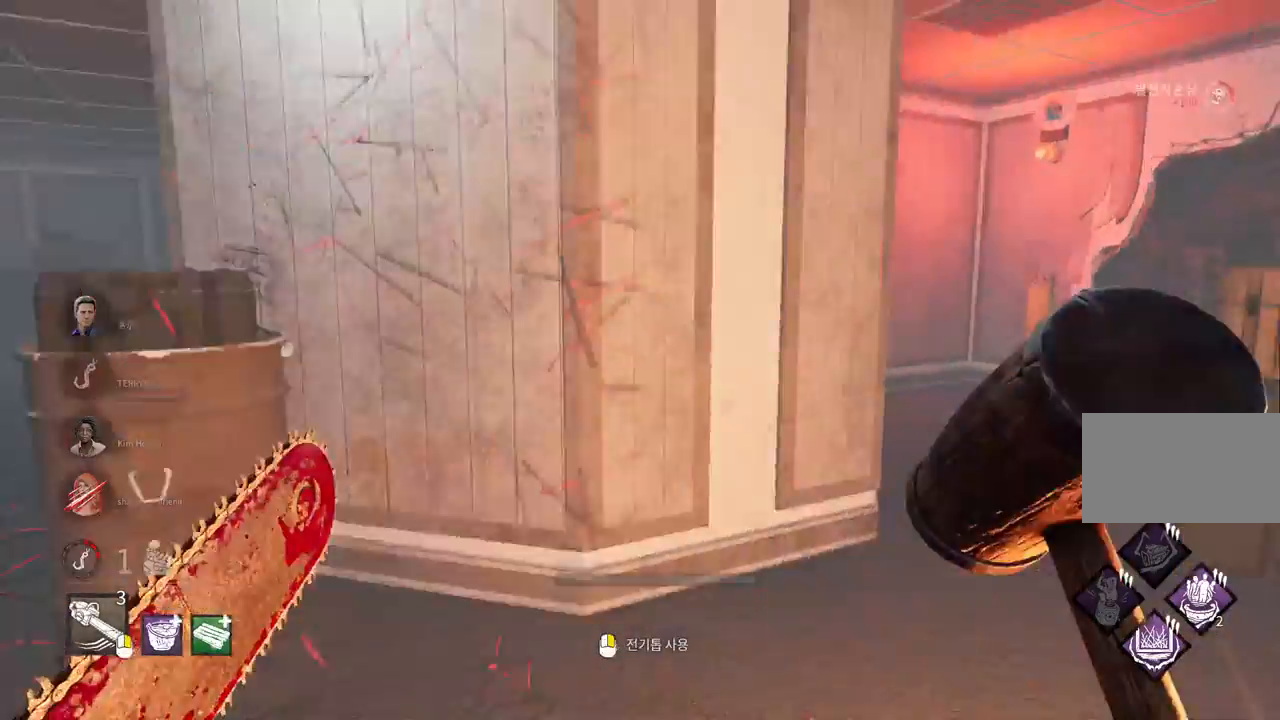
{"keys": ["w"], "mouse": [], "events": [[250, "space", "up"], [267, "a", "up"]]}
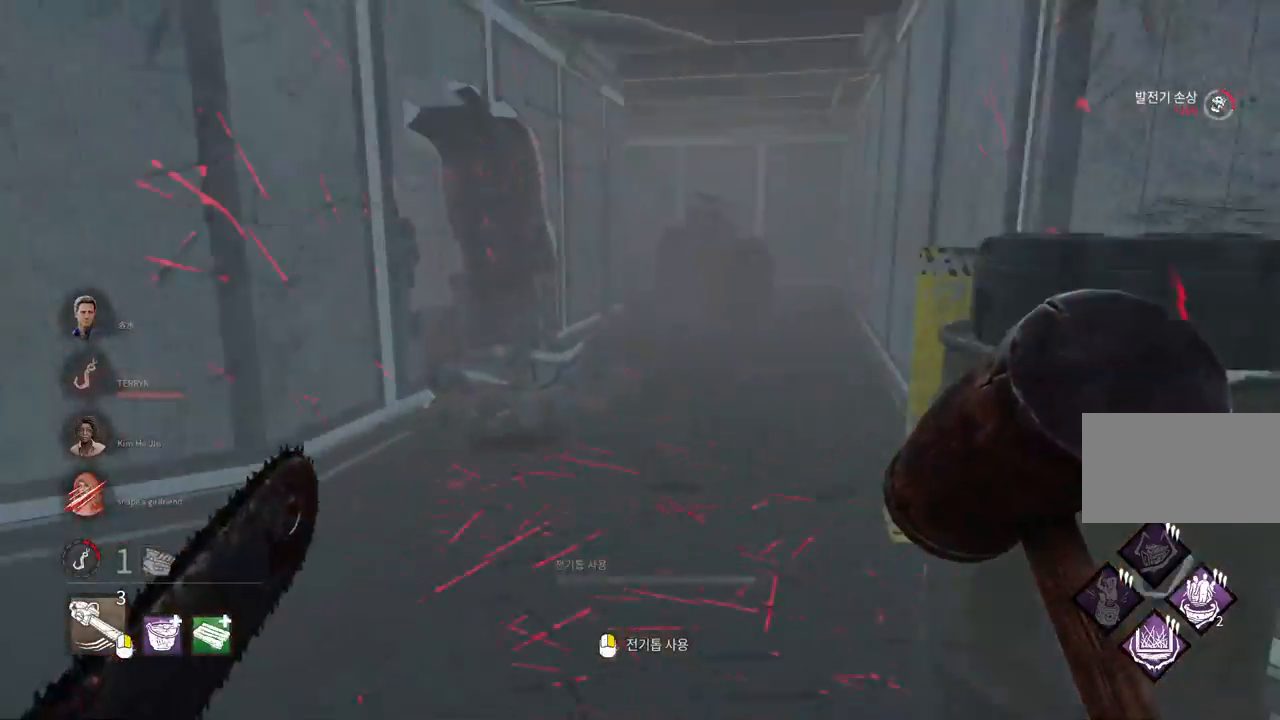
{"keys": ["w"], "mouse": [], "events": []}
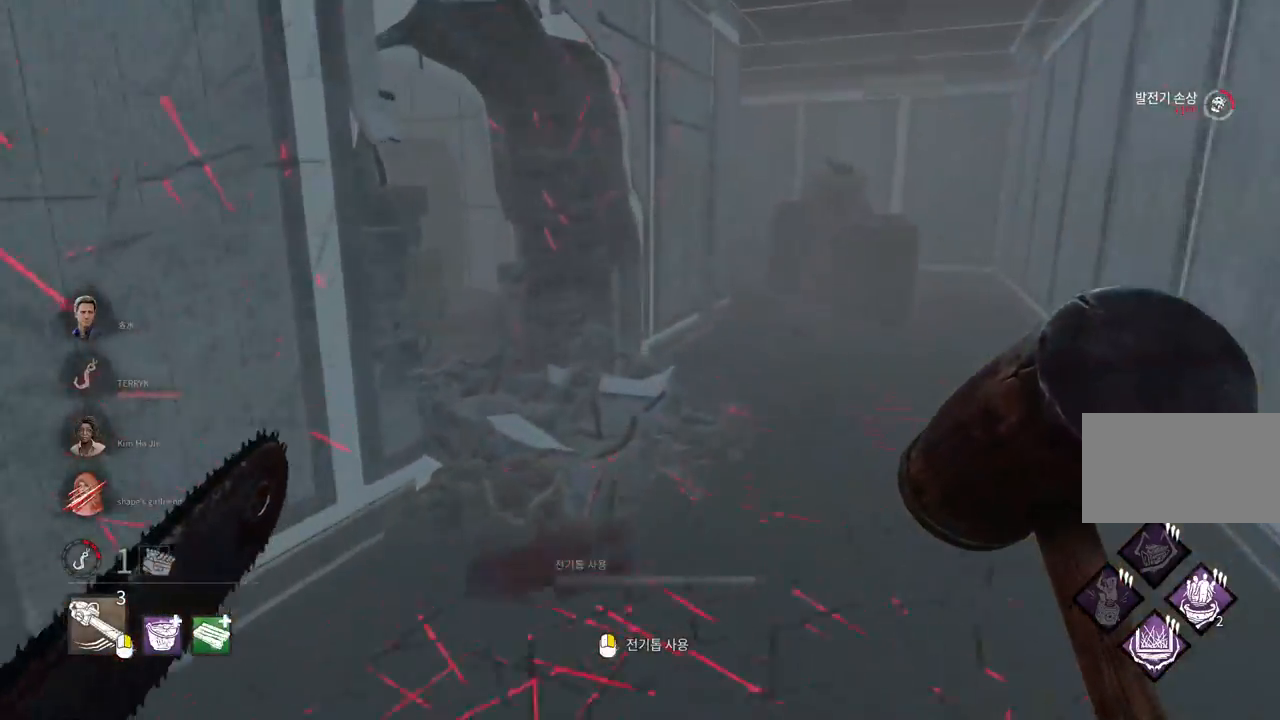
{"keys": ["w"], "mouse": [], "events": [[350, "d", "down"], [450, "d", "up"]]}
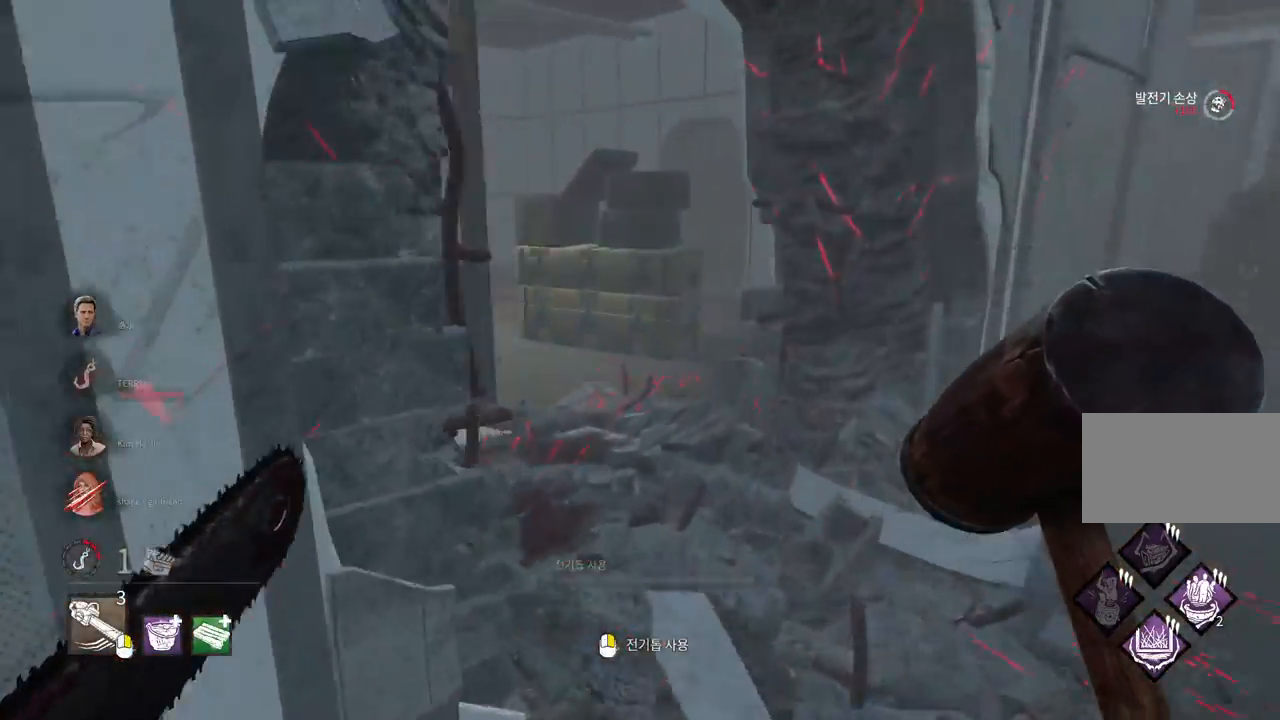
{"keys": ["w"], "mouse": [], "events": [[33, "d", "down"], [133, "d", "up"], [233, "d", "down"], [300, "d", "up"]]}
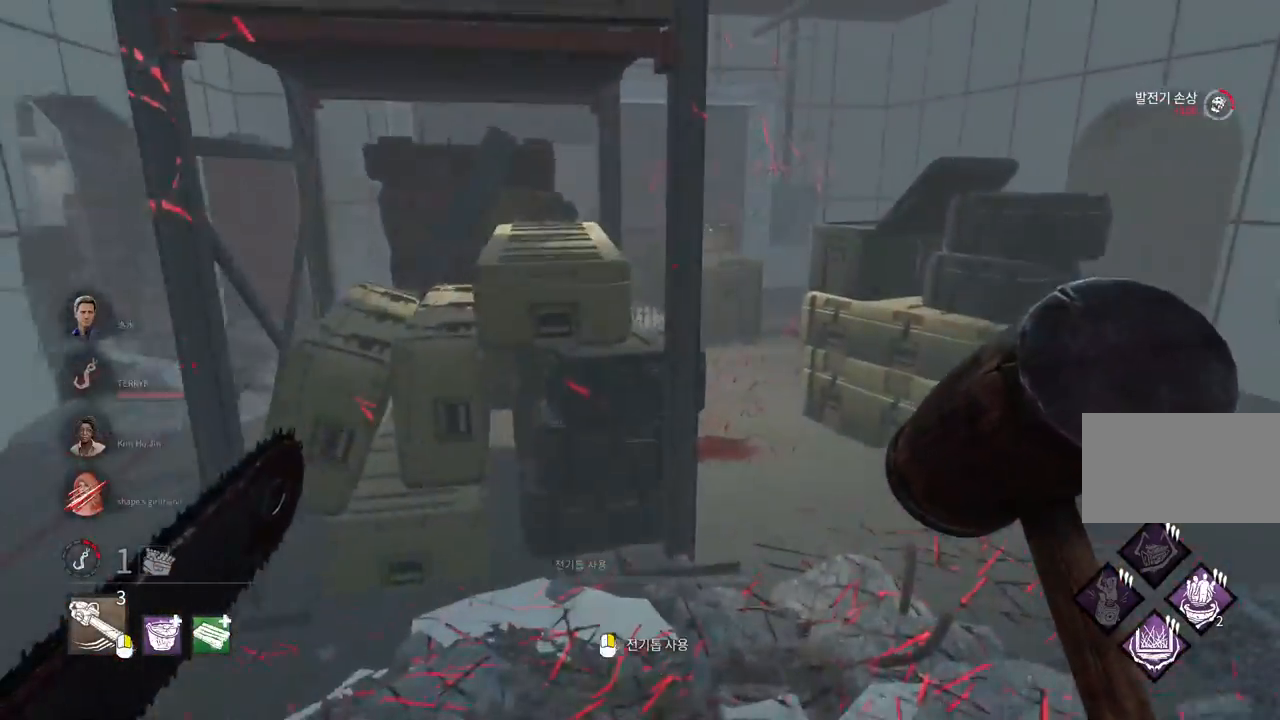
{"keys": ["w"], "mouse": [], "events": [[33, "d", "down"], [150, "d", "up"], [233, "d", "down"], [317, "d", "up"], [383, "d", "down"], [467, "d", "up"]]}
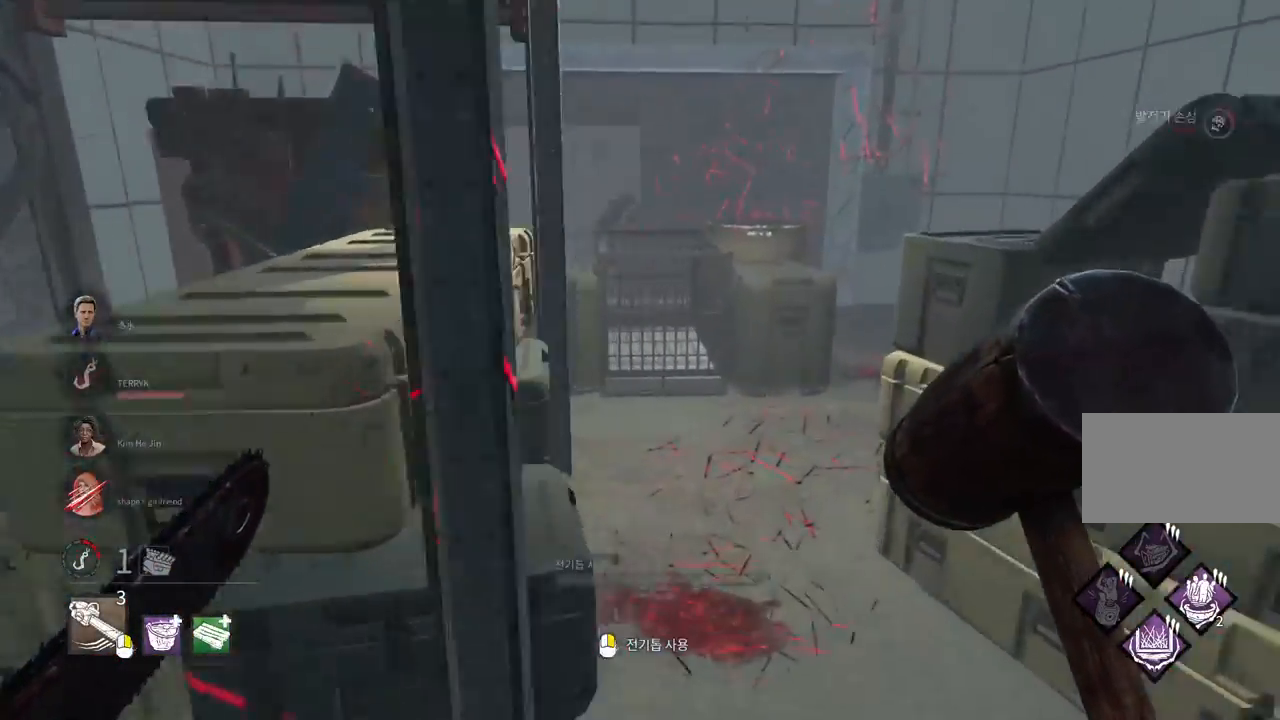
{"keys": ["w"], "mouse": [], "events": [[50, "d", "down"], [133, "d", "up"]]}
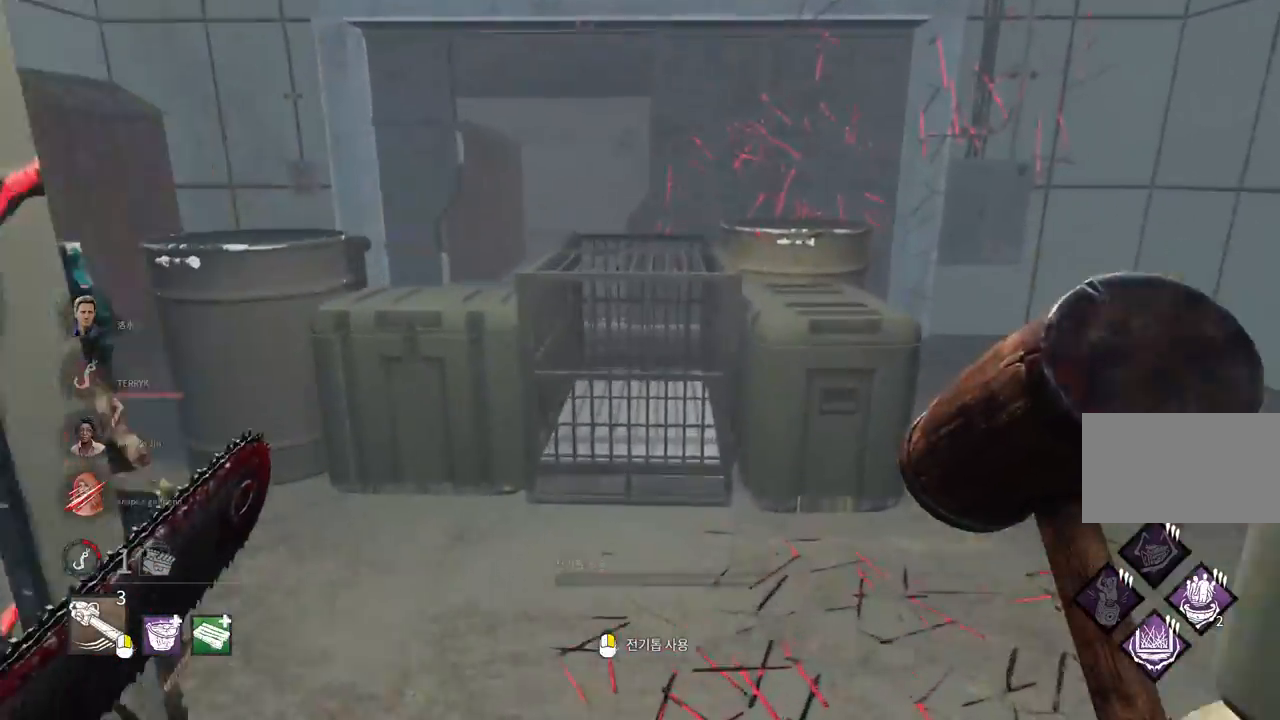
{"keys": ["w"], "mouse": [], "events": [[133, "d", "down"], [250, "d", "up"]]}
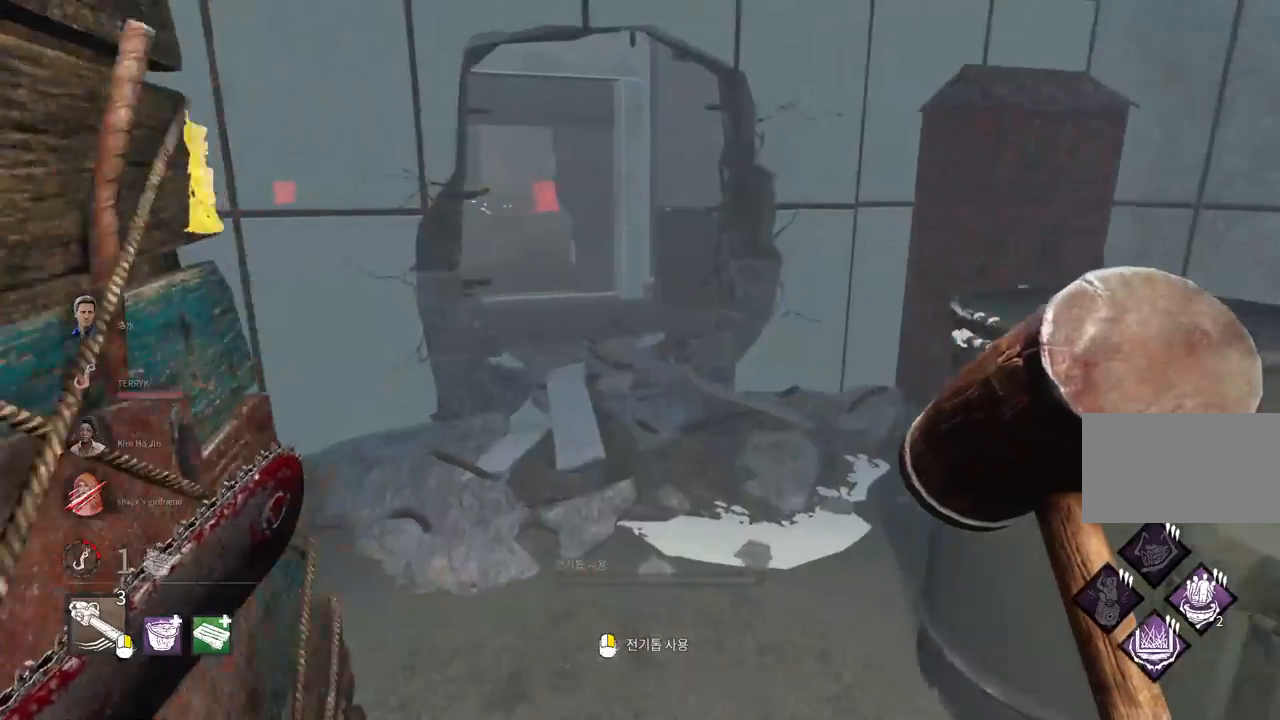
{"keys": ["a", "w"], "mouse": [], "events": [[217, "a", "down"]]}
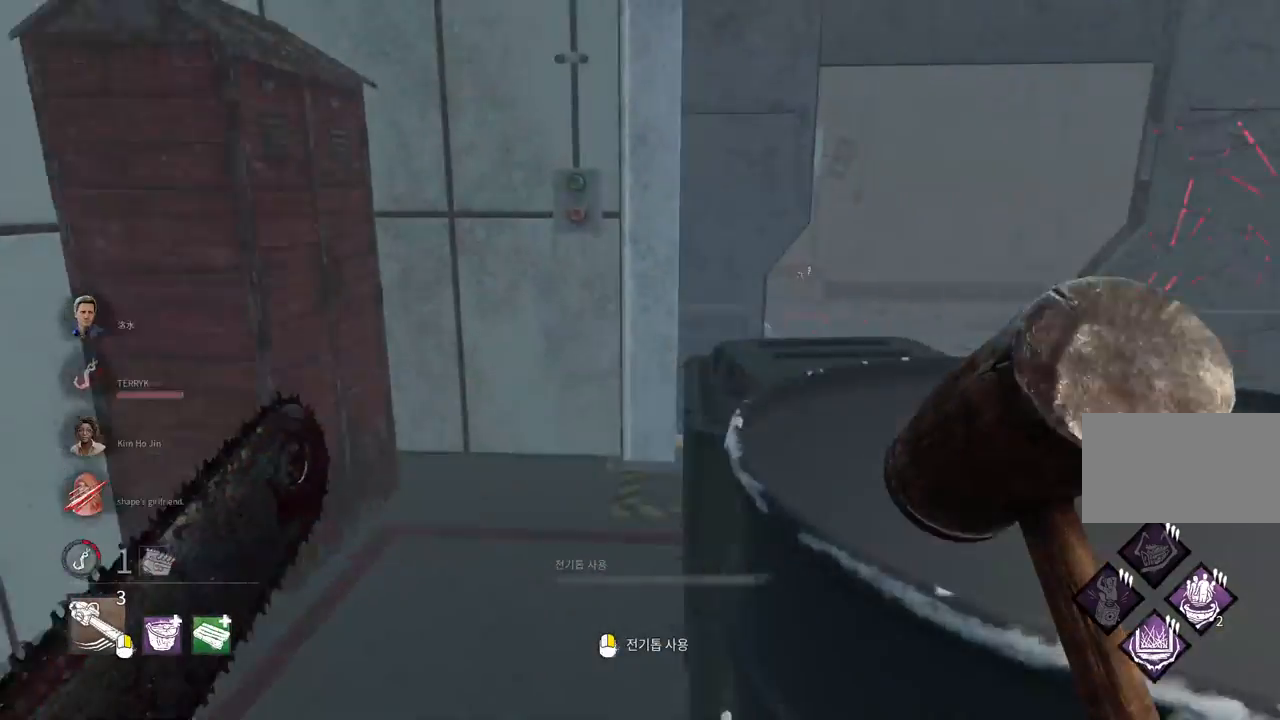
{"keys": ["a", "w"], "mouse": [], "events": [[117, "a", "up"], [233, "a", "down"]]}
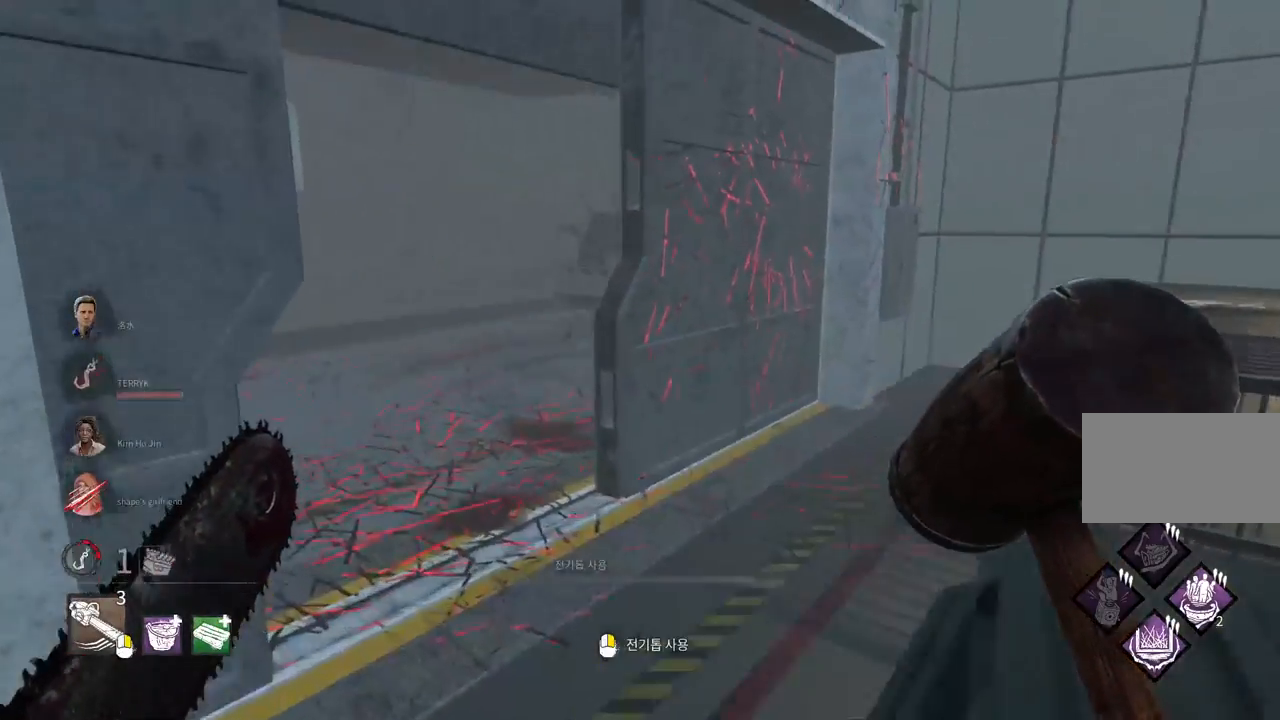
{"keys": ["d", "w"], "mouse": [], "events": [[33, "a", "up"], [233, "d", "down"]]}
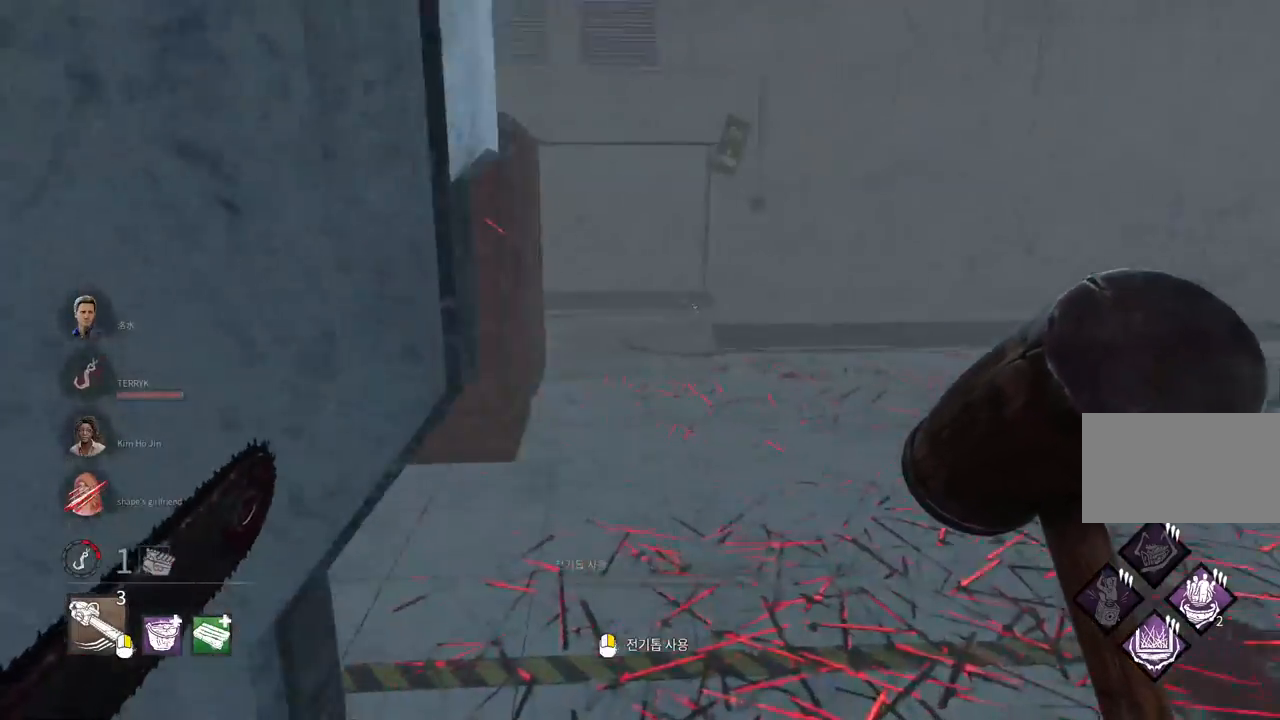
{"keys": ["w"], "mouse": [], "events": [[50, "d", "up"]]}
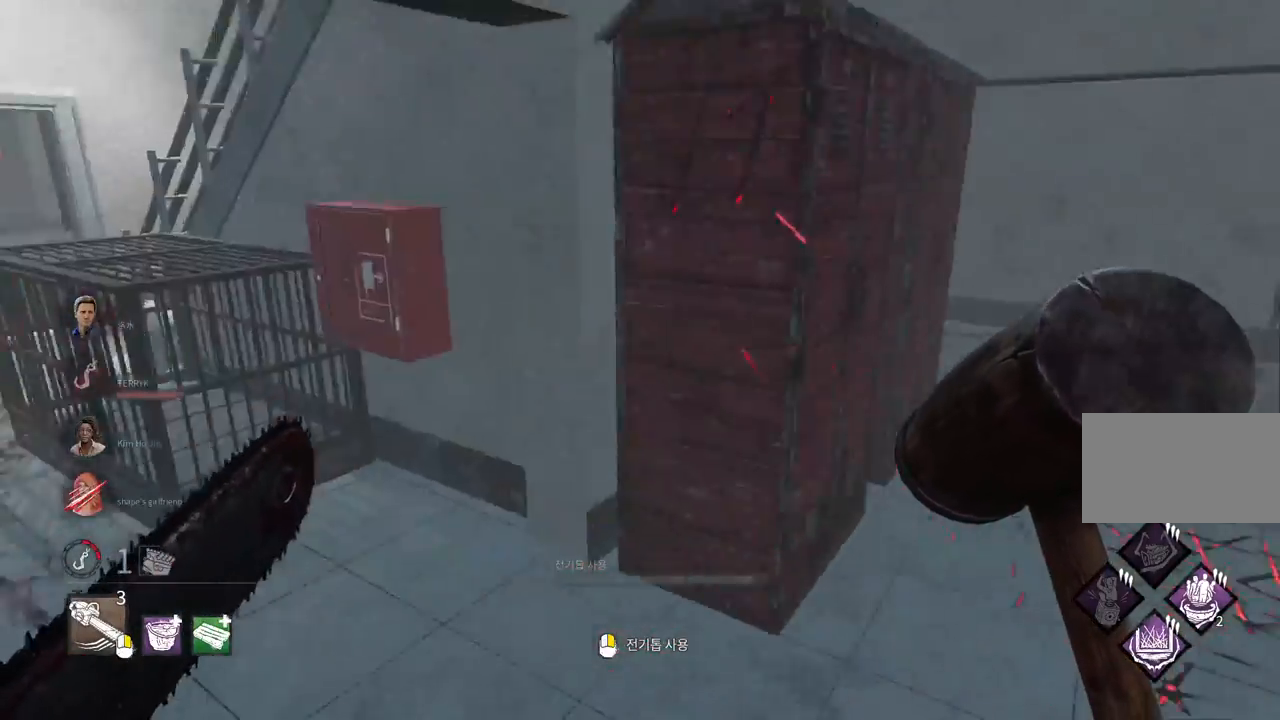
{"keys": ["a", "w"], "mouse": [], "events": [[33, "d", "down"], [217, "d", "up"], [317, "a", "down"]]}
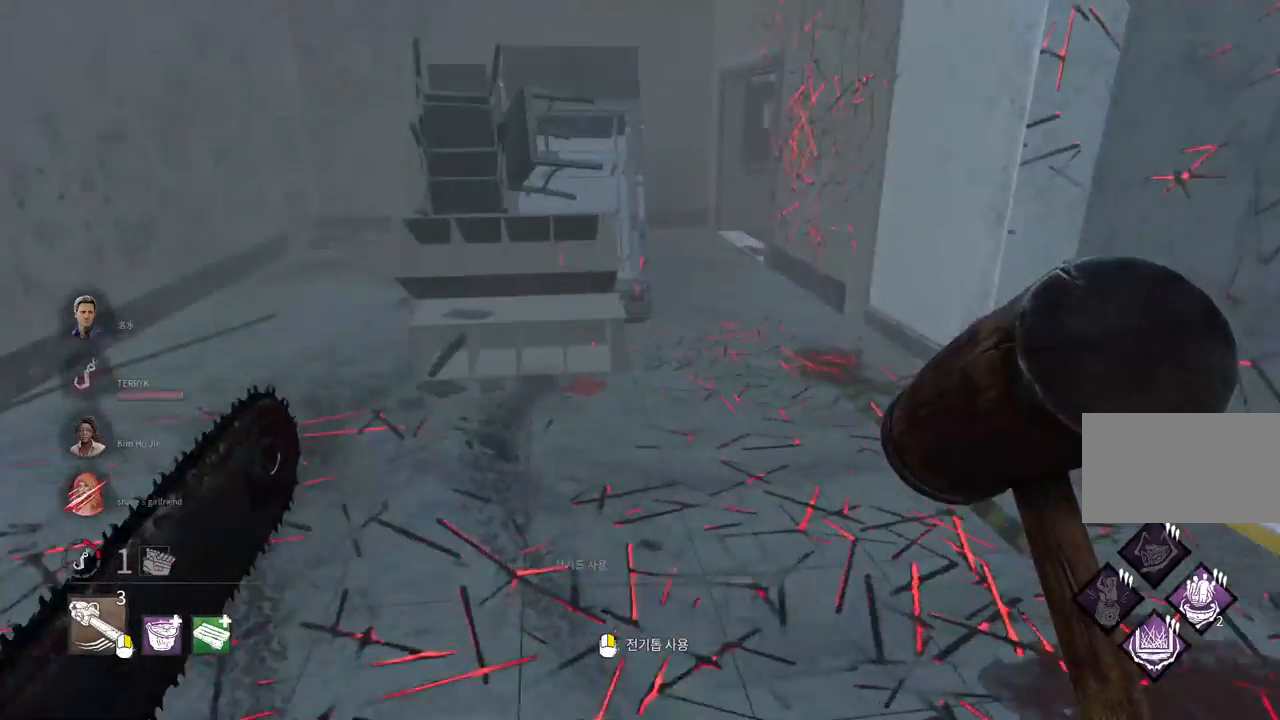
{"keys": ["a", "w"], "mouse": [], "events": []}
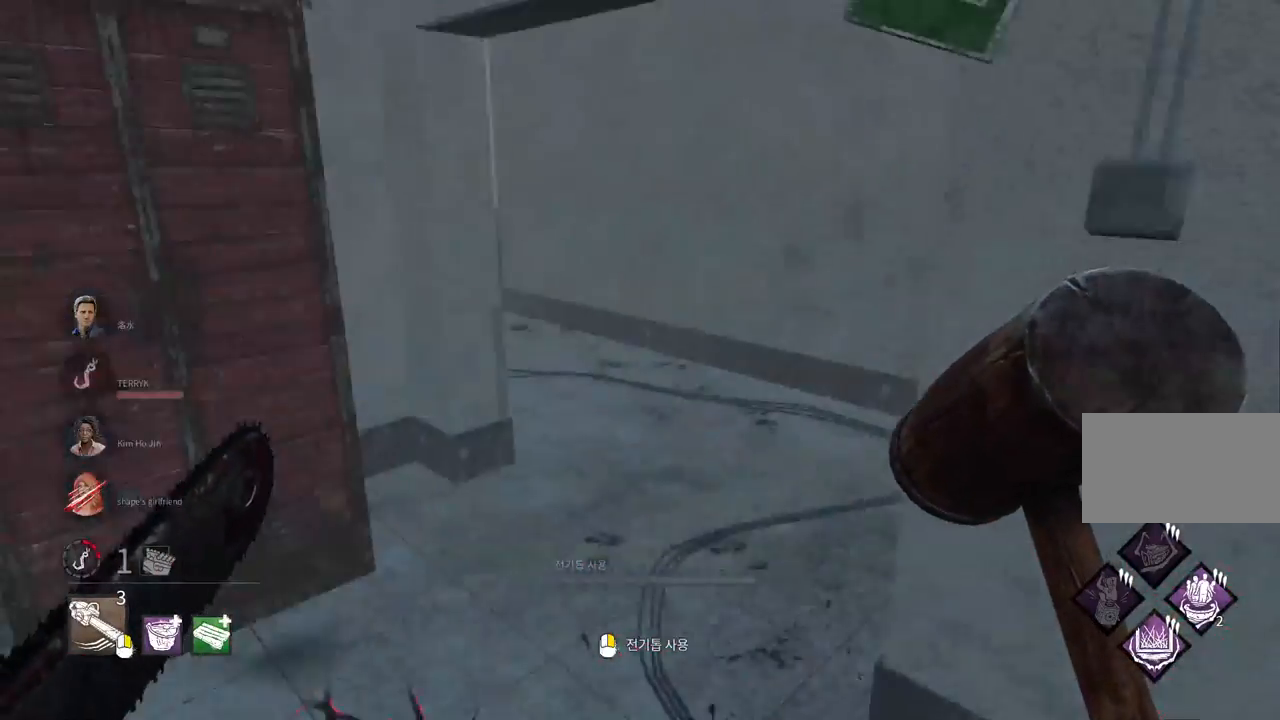
{"keys": ["w"], "mouse": [], "events": [[17, "a", "up"], [383, "d", "down"], [500, "d", "up"]]}
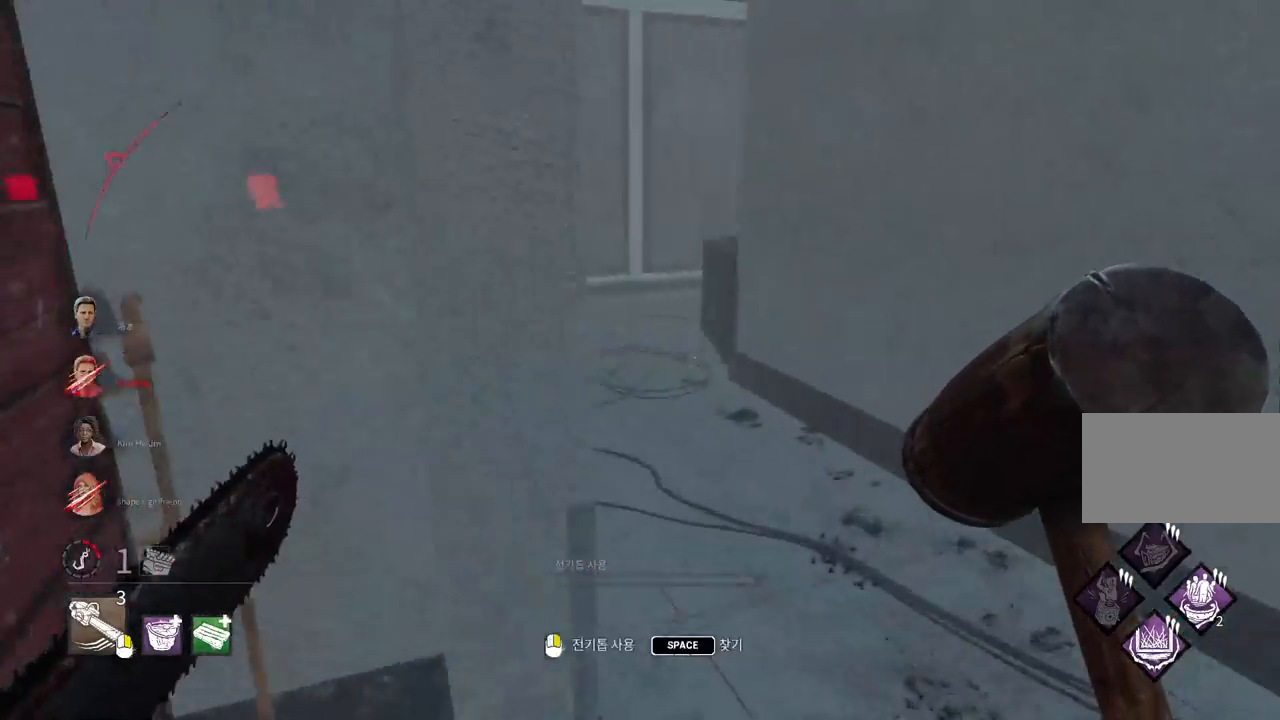
{"keys": ["w"], "mouse": [], "events": [[67, "d", "down"], [150, "d", "up"]]}
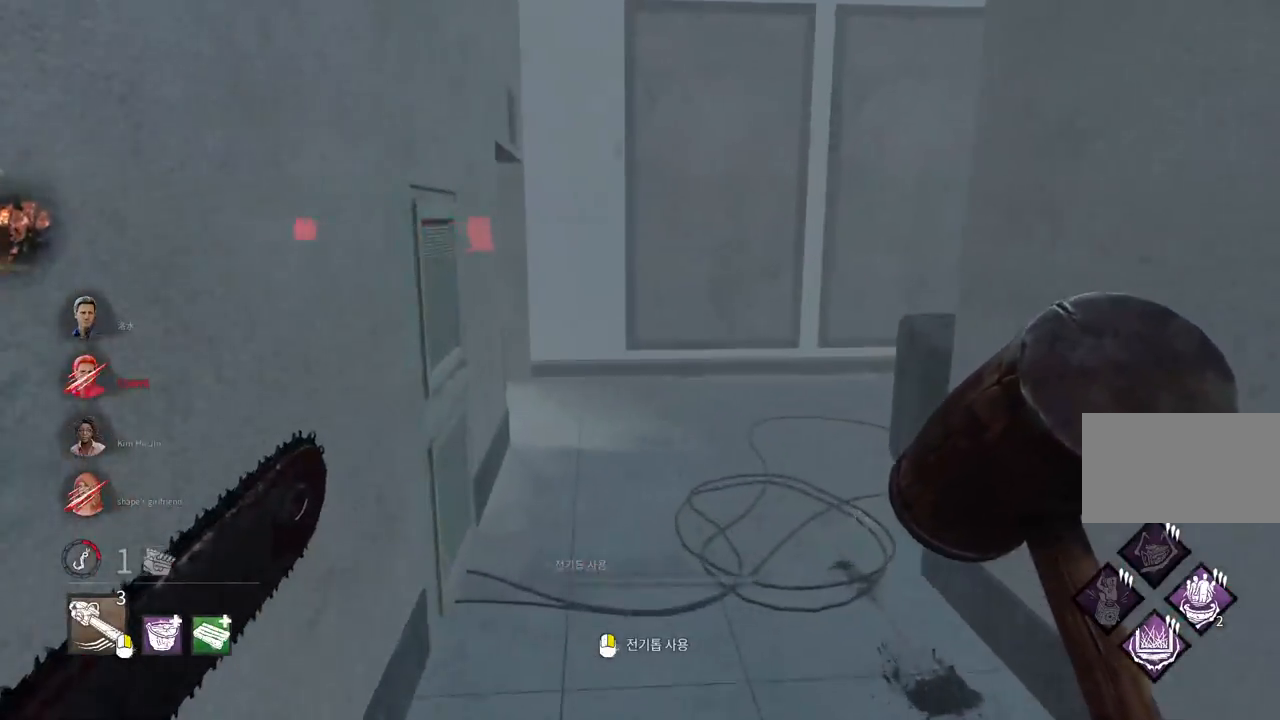
{"keys": ["d", "w"], "mouse": [], "events": [[317, "d", "down"], [417, "d", "up"], [483, "d", "down"]]}
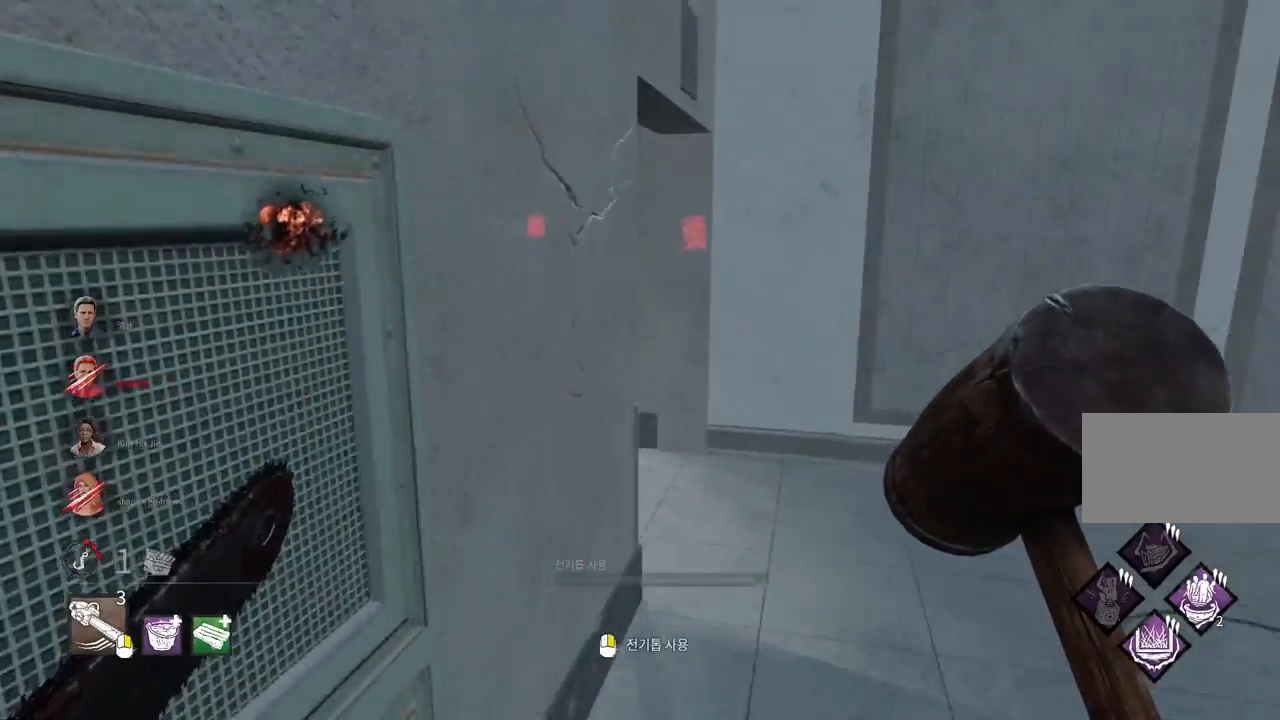
{"keys": ["d", "w"], "mouse": [], "events": [[83, "d", "up"], [150, "d", "down"], [233, "d", "up"], [300, "d", "down"], [400, "d", "up"], [450, "d", "down"]]}
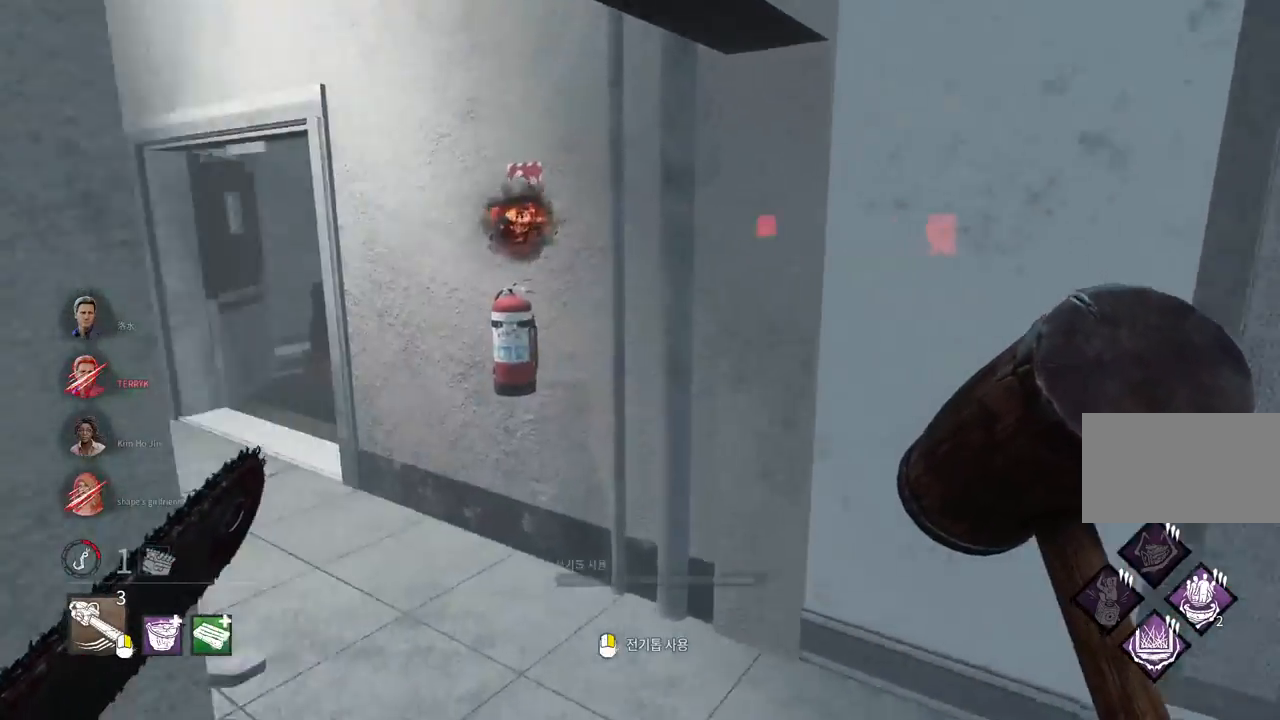
{"keys": ["w"], "mouse": [], "events": [[33, "d", "up"]]}
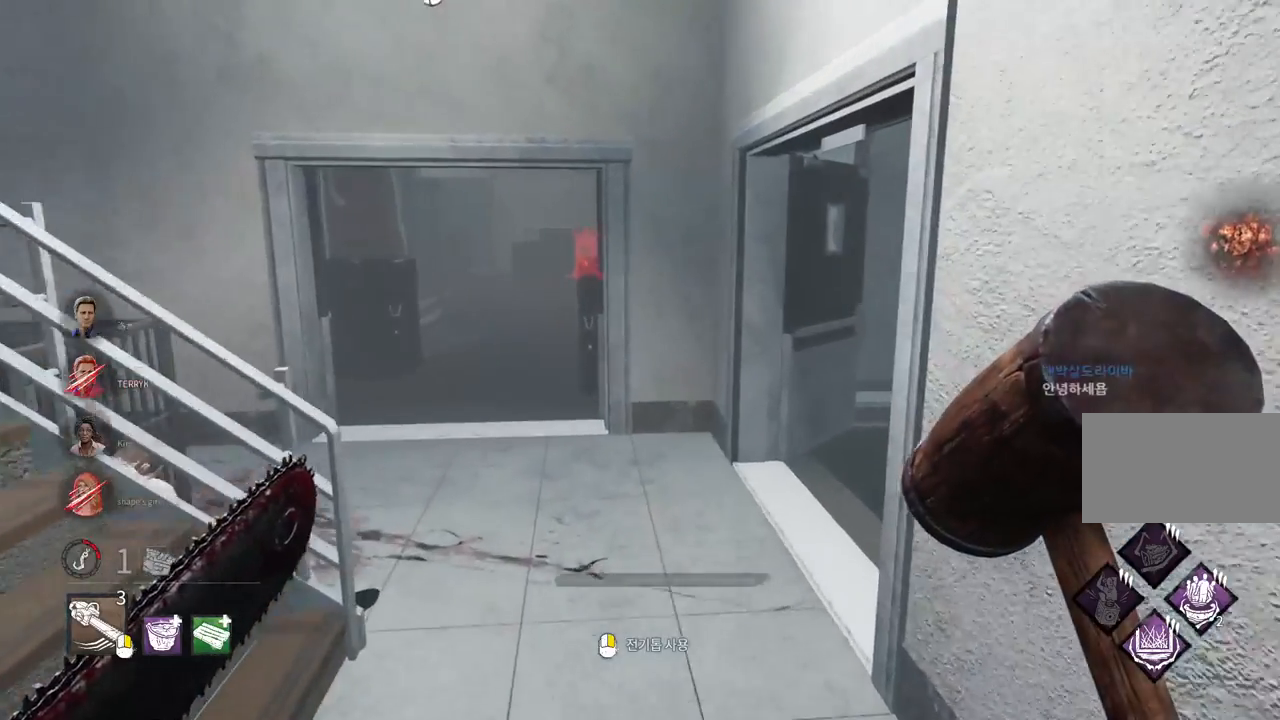
{"keys": ["w"], "mouse": [], "events": []}
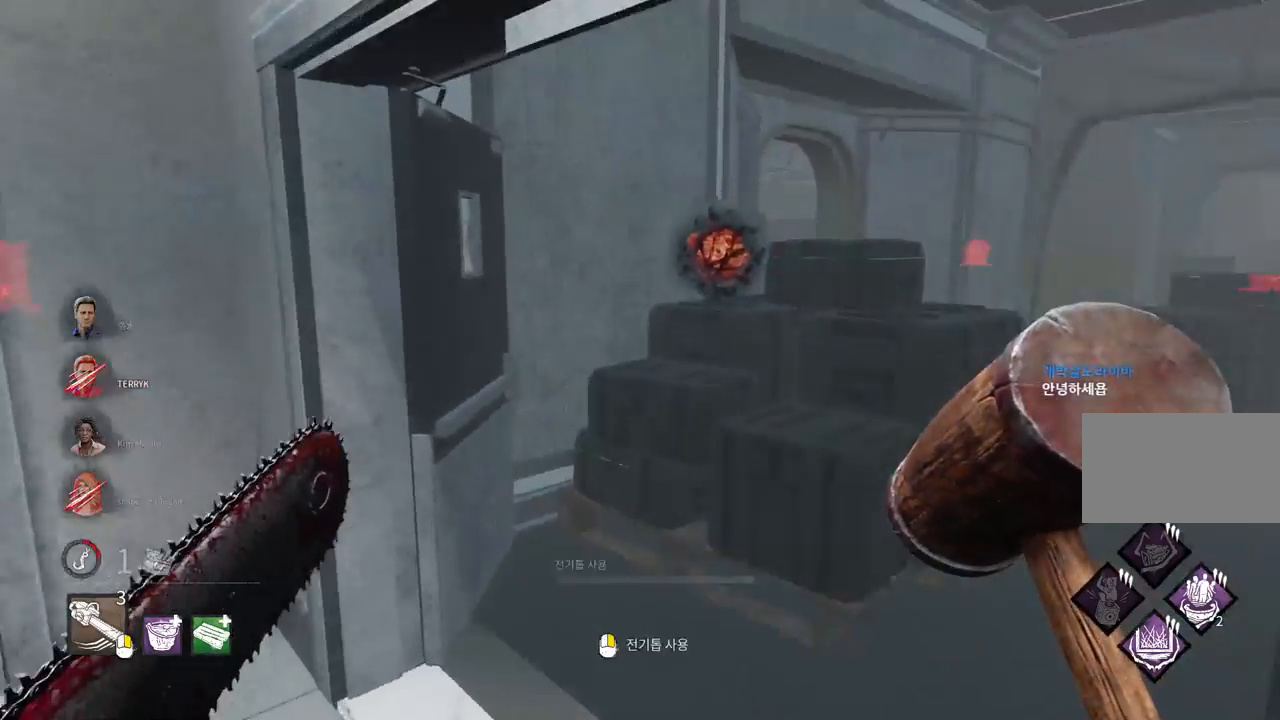
{"keys": ["d", "w"], "mouse": [], "events": [[450, "d", "down"]]}
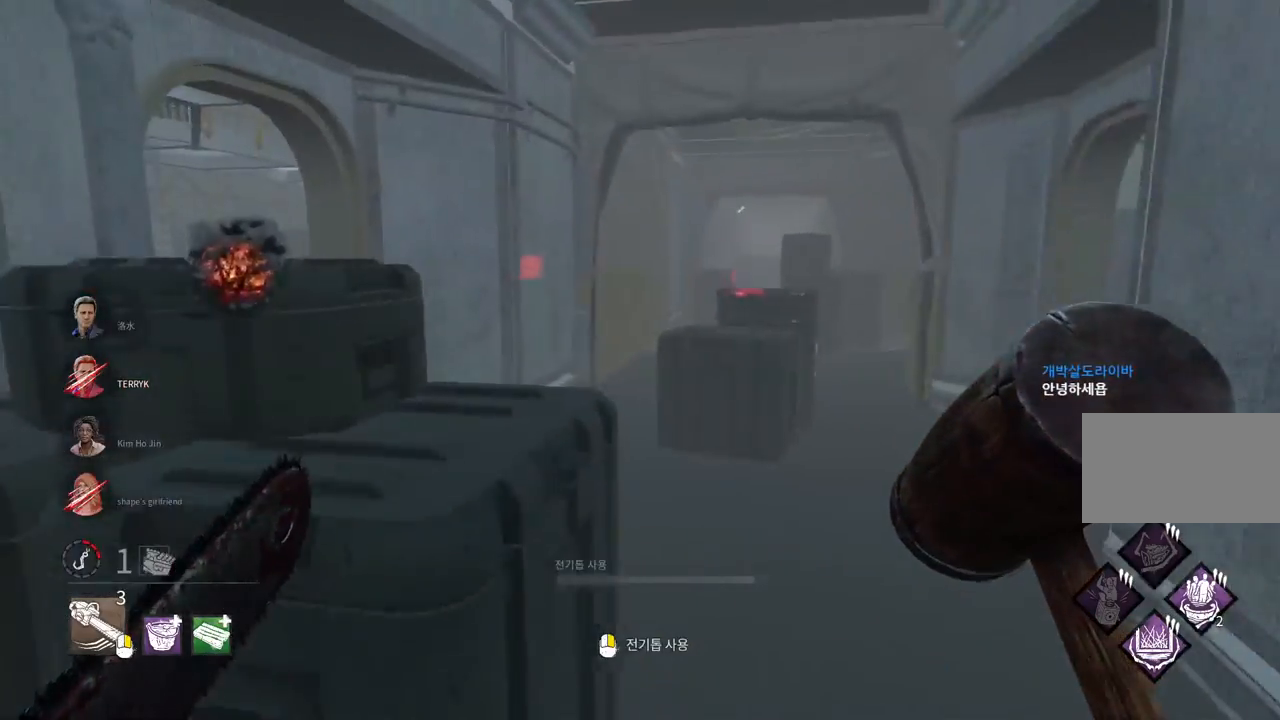
{"keys": ["w"], "mouse": [], "events": [[50, "d", "up"], [117, "d", "down"], [217, "d", "up"], [283, "d", "down"], [350, "d", "up"]]}
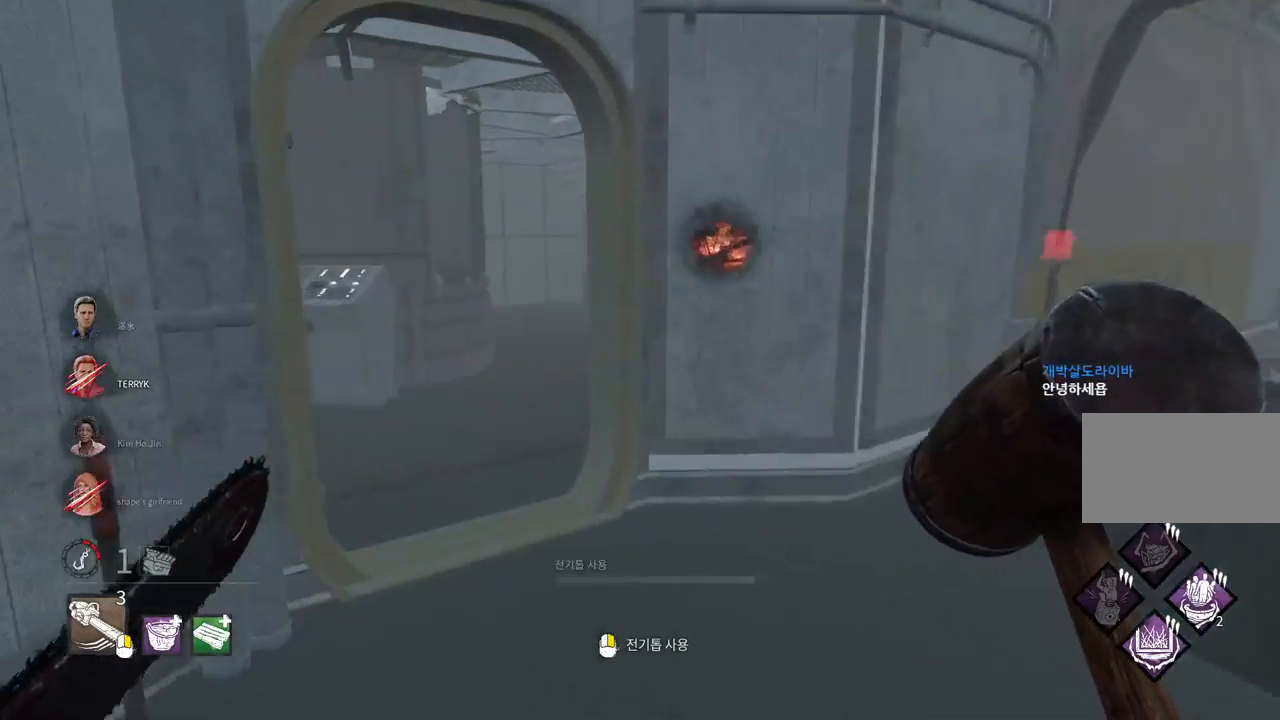
{"keys": ["w"], "mouse": [], "events": []}
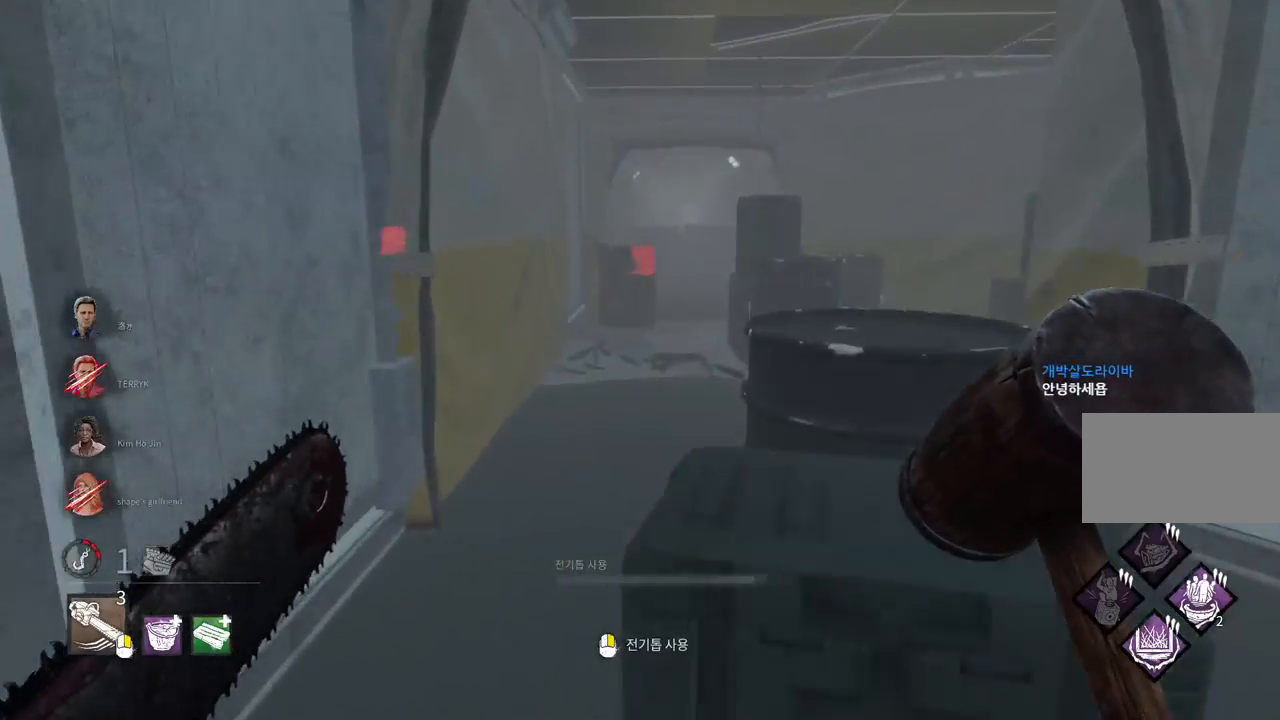
{"keys": ["w"], "mouse": [], "events": [[117, "a", "down"], [433, "a", "up"]]}
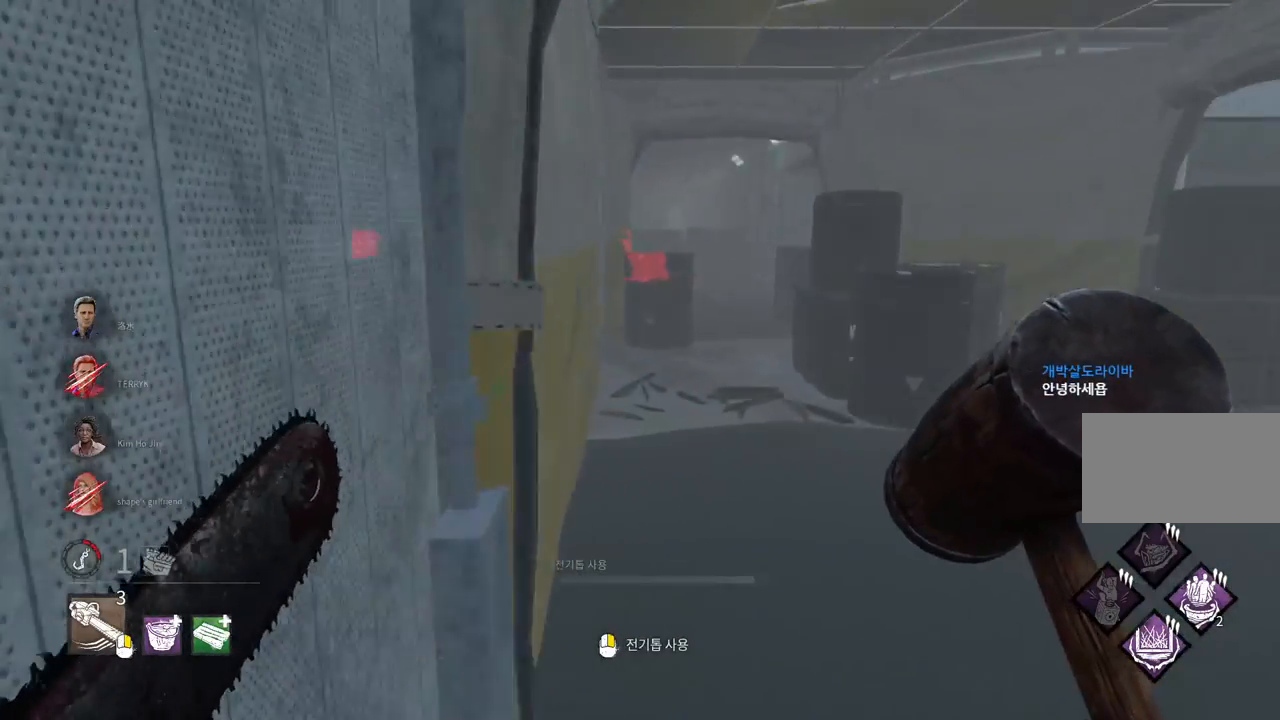
{"keys": ["d", "w"], "mouse": [], "events": [[250, "d", "down"], [367, "d", "up"], [450, "d", "down"]]}
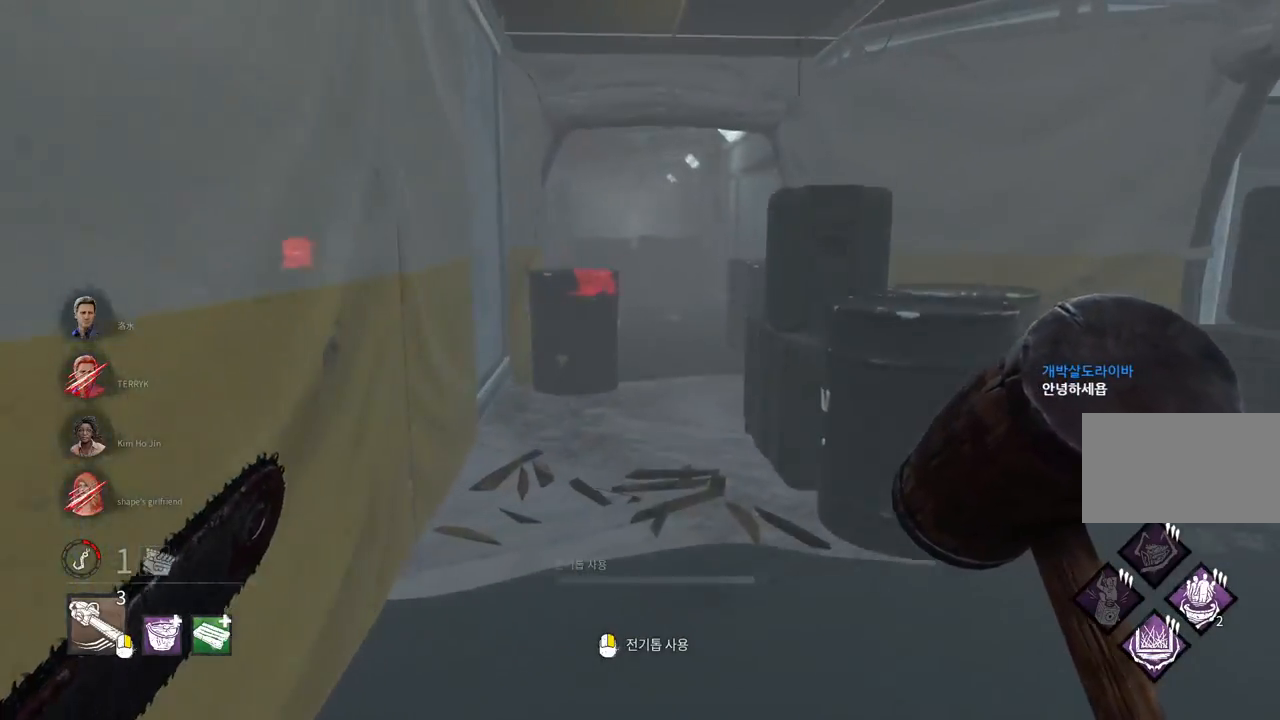
{"keys": ["w"], "mouse": [], "events": [[50, "d", "up"]]}
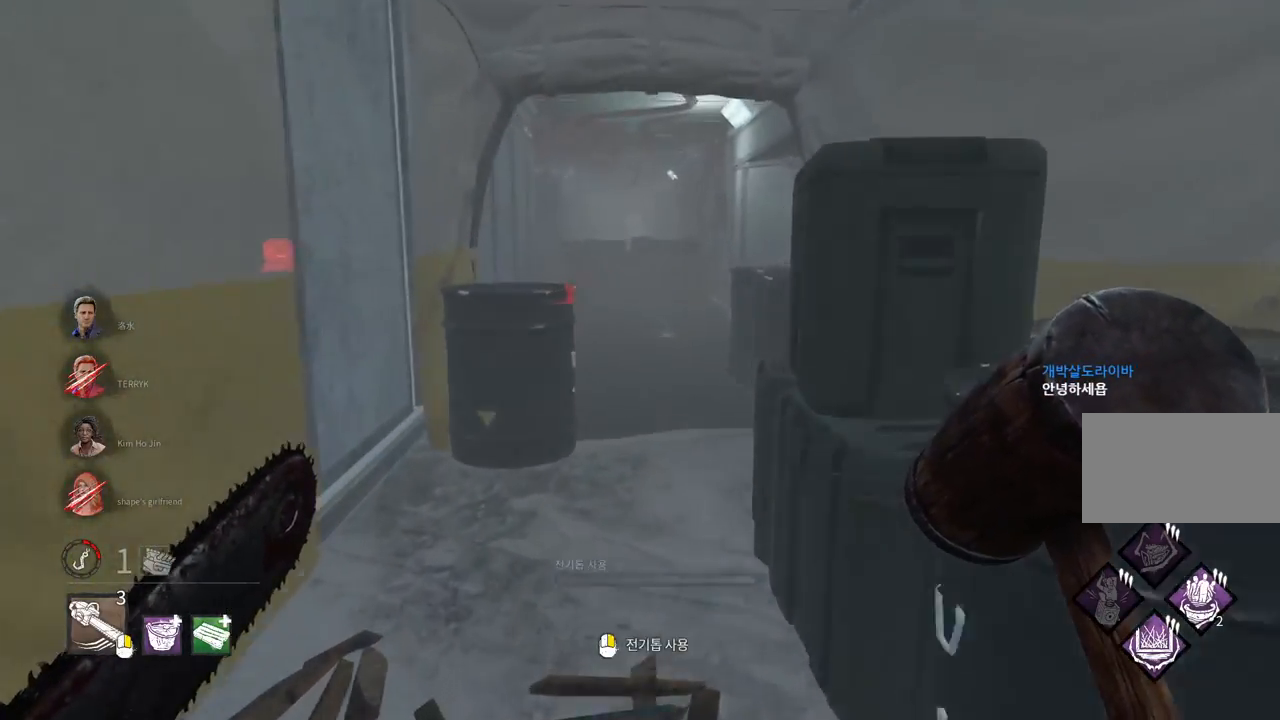
{"keys": ["w"], "mouse": [], "events": []}
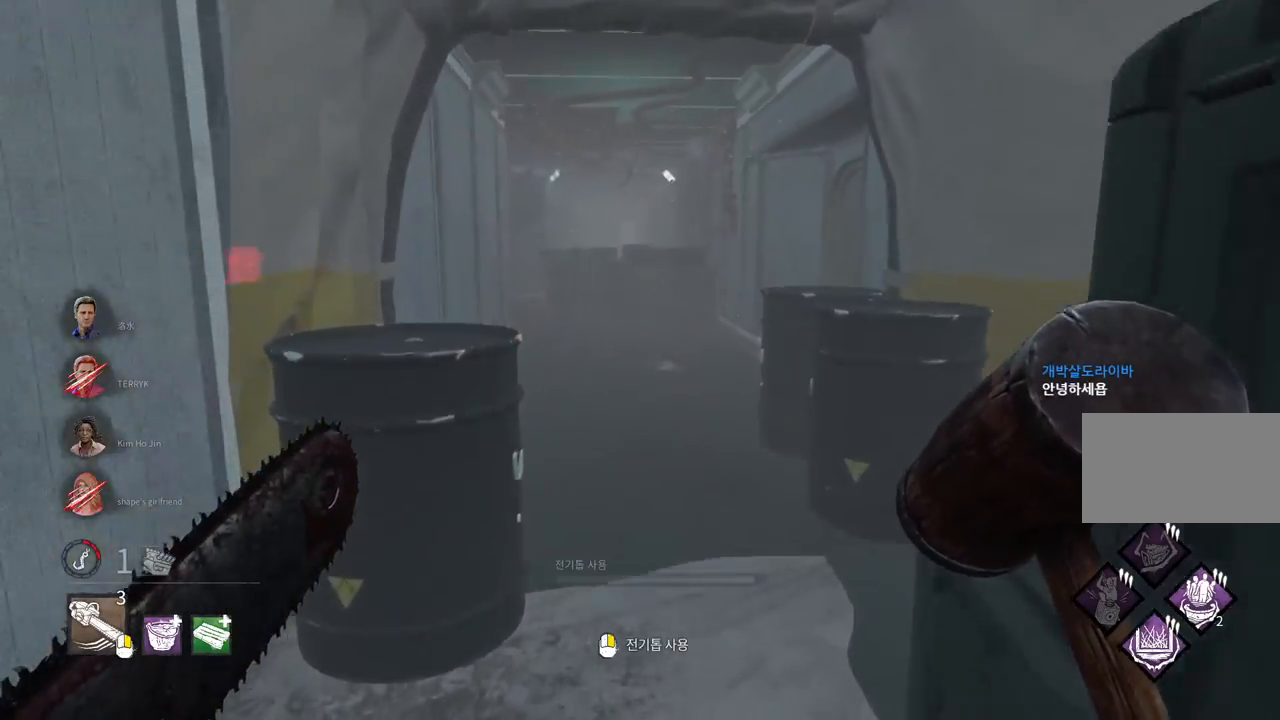
{"keys": ["w"], "mouse": [], "events": []}
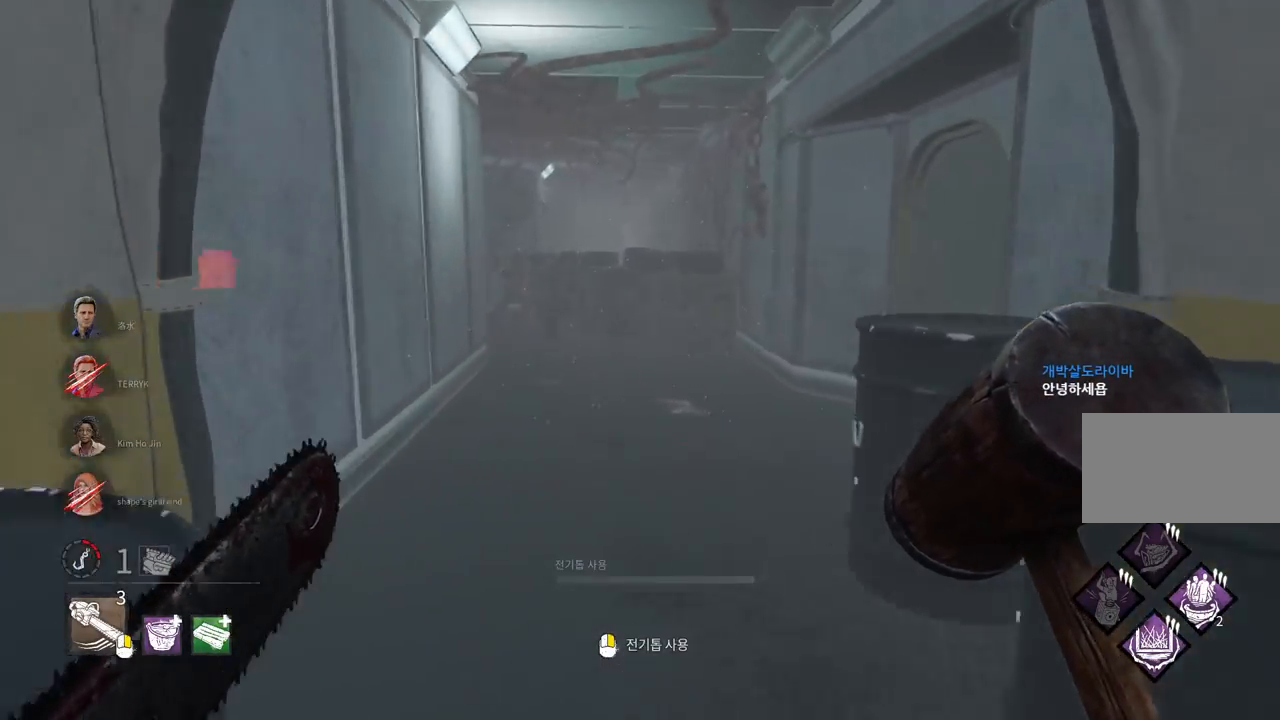
{"keys": ["w"], "mouse": [], "events": []}
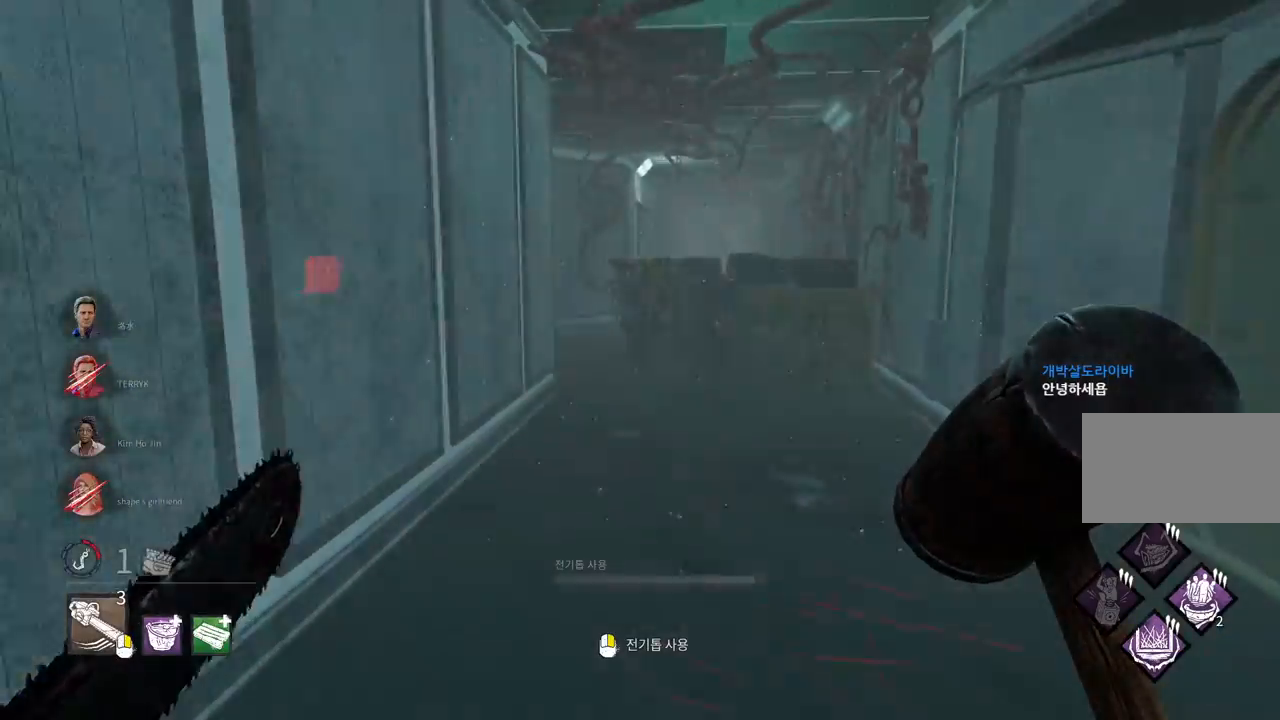
{"keys": ["w"], "mouse": [], "events": []}